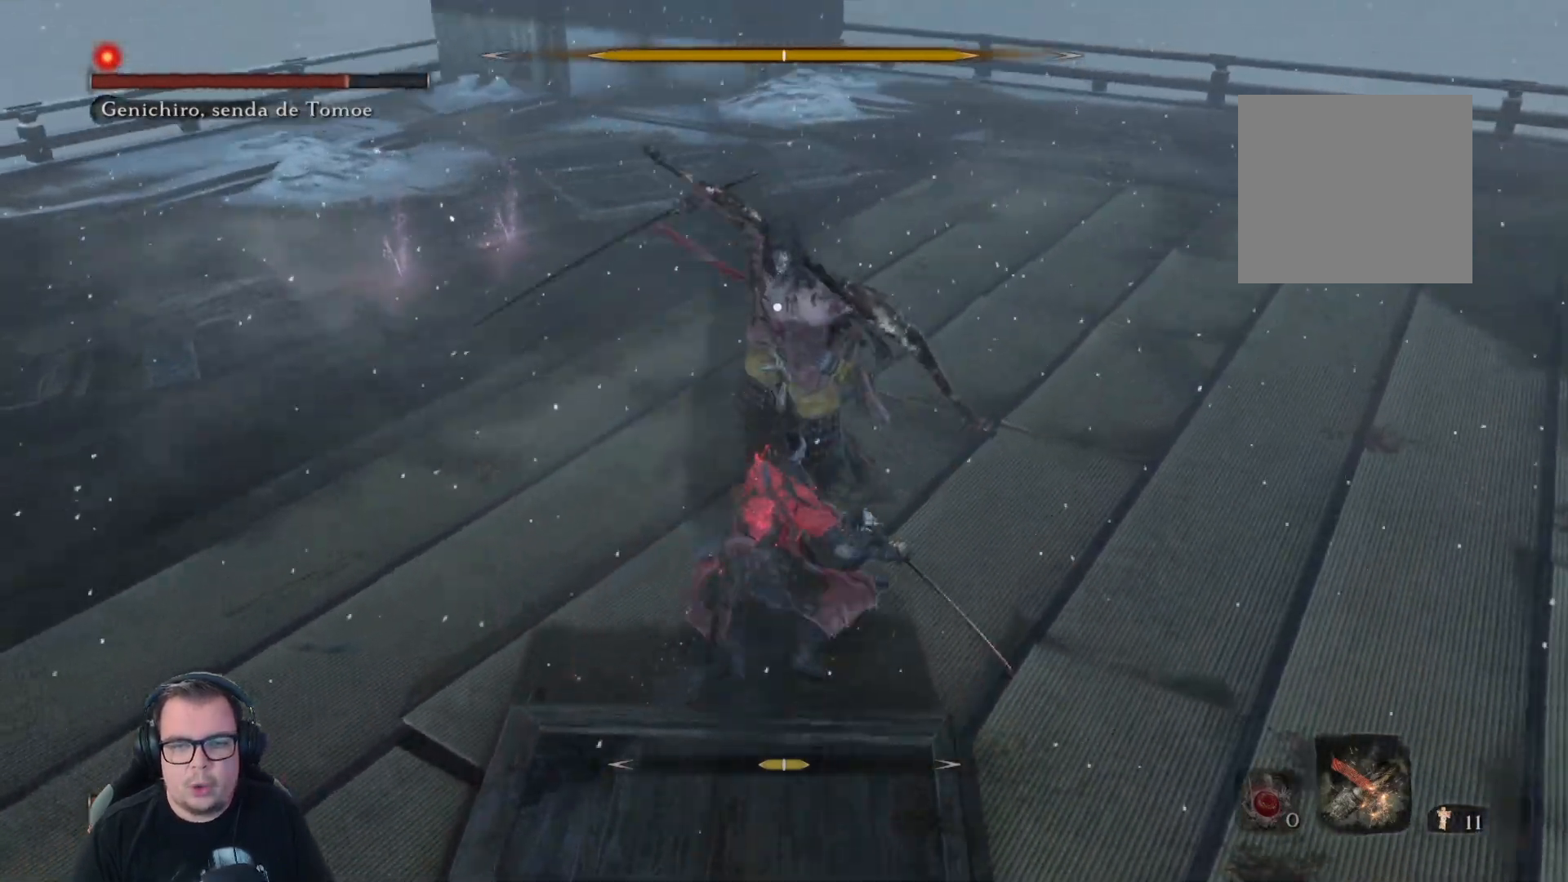
Gameplay with a controller (Xbox layout); each line is a JSON object with the inputs held at the frame after it. "button_events" lists button changes between this image and that frame as [ms after this image, input, new state], when the widget could be followed in between (sticks are given only as held states).
{"buttons": [], "left_stick": "down", "right_stick": "center", "button_events": []}
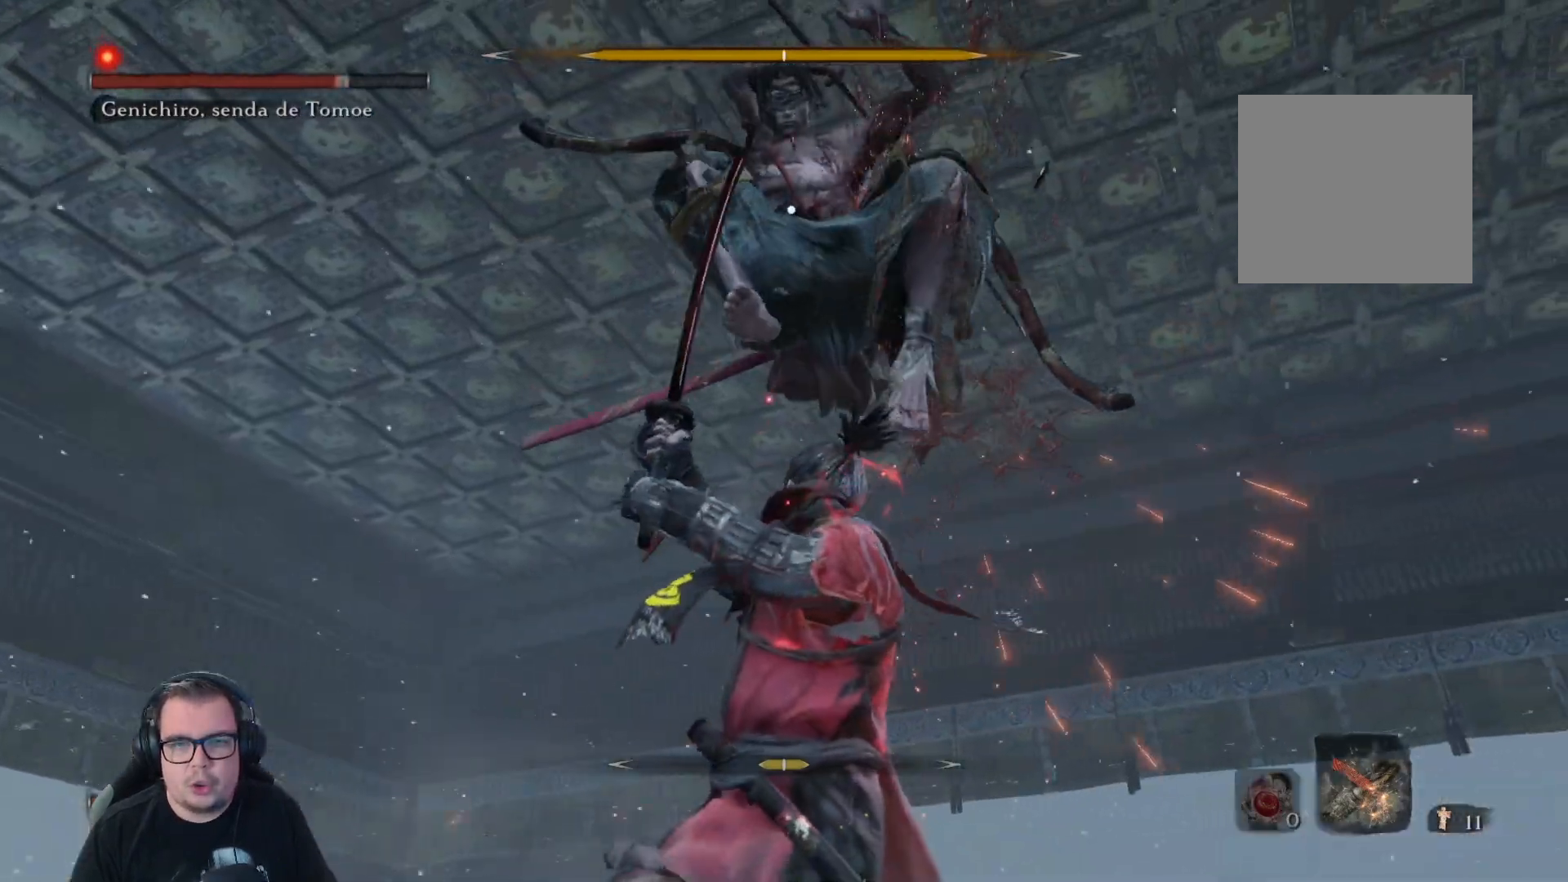
{"buttons": [], "left_stick": "down", "right_stick": "center", "button_events": [[150, "L1", "down"], [167, "L3", "down"], [317, "L1", "up"], [467, "L3", "up"]]}
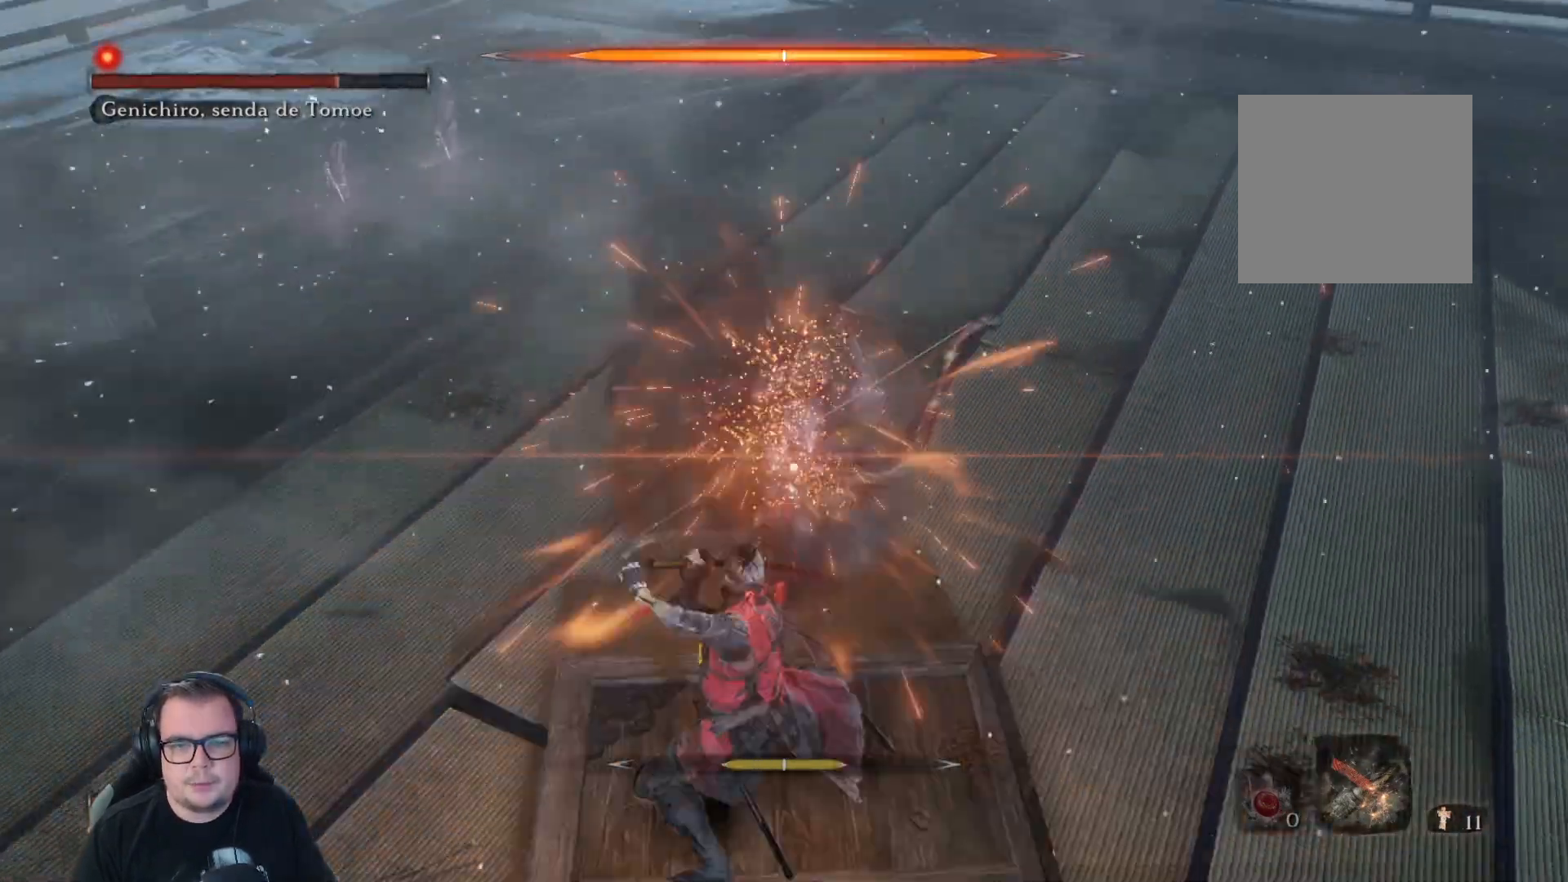
{"buttons": [], "left_stick": "down", "right_stick": "center", "button_events": []}
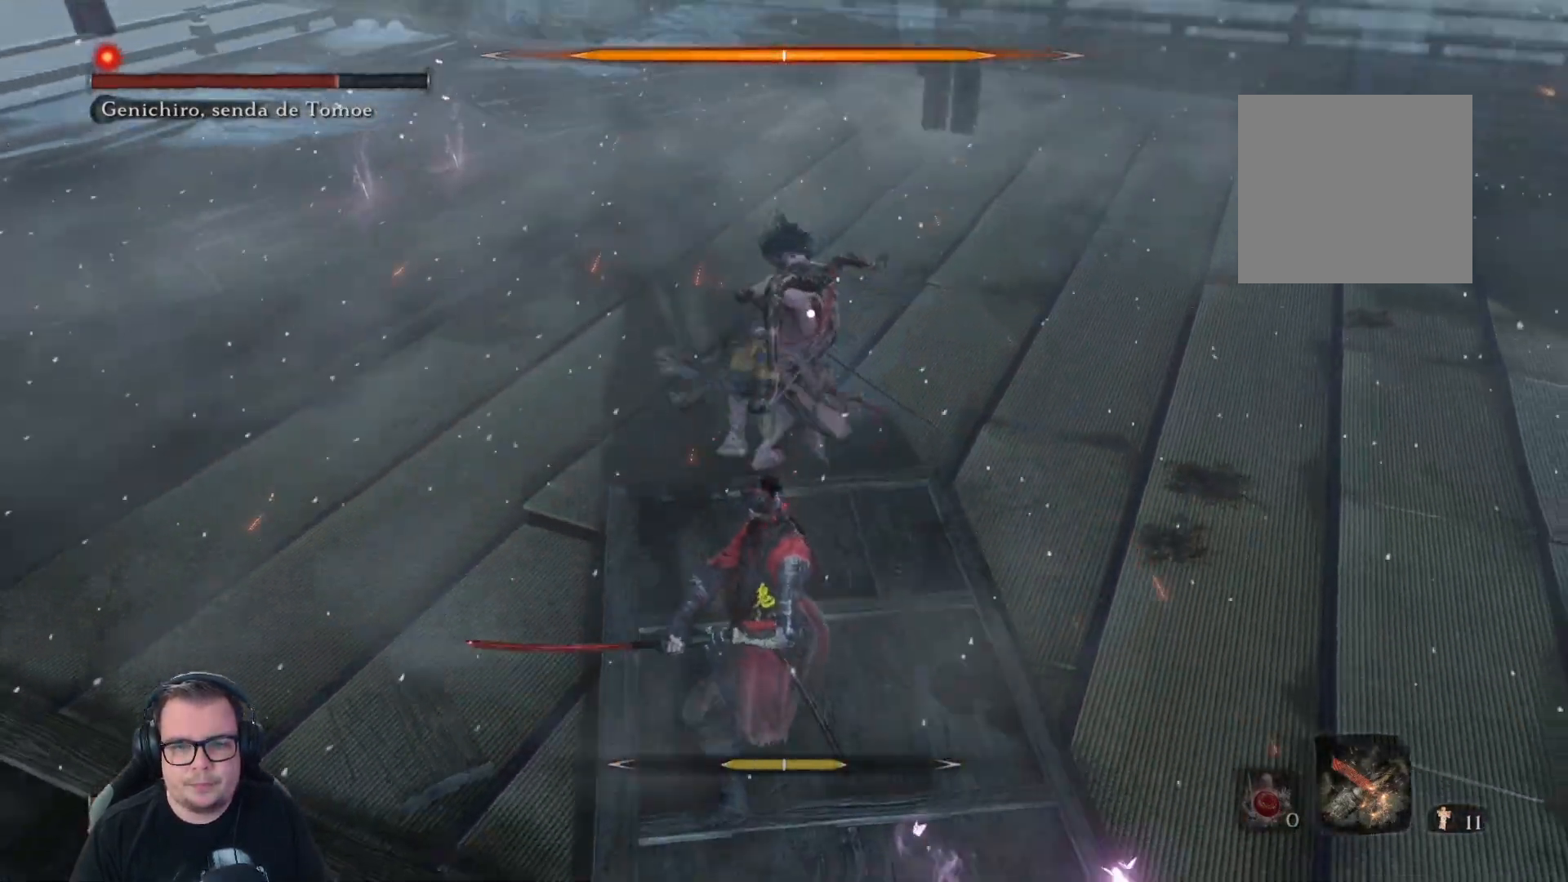
{"buttons": ["L1"], "left_stick": "down", "right_stick": "center", "button_events": [[467, "L1", "down"]]}
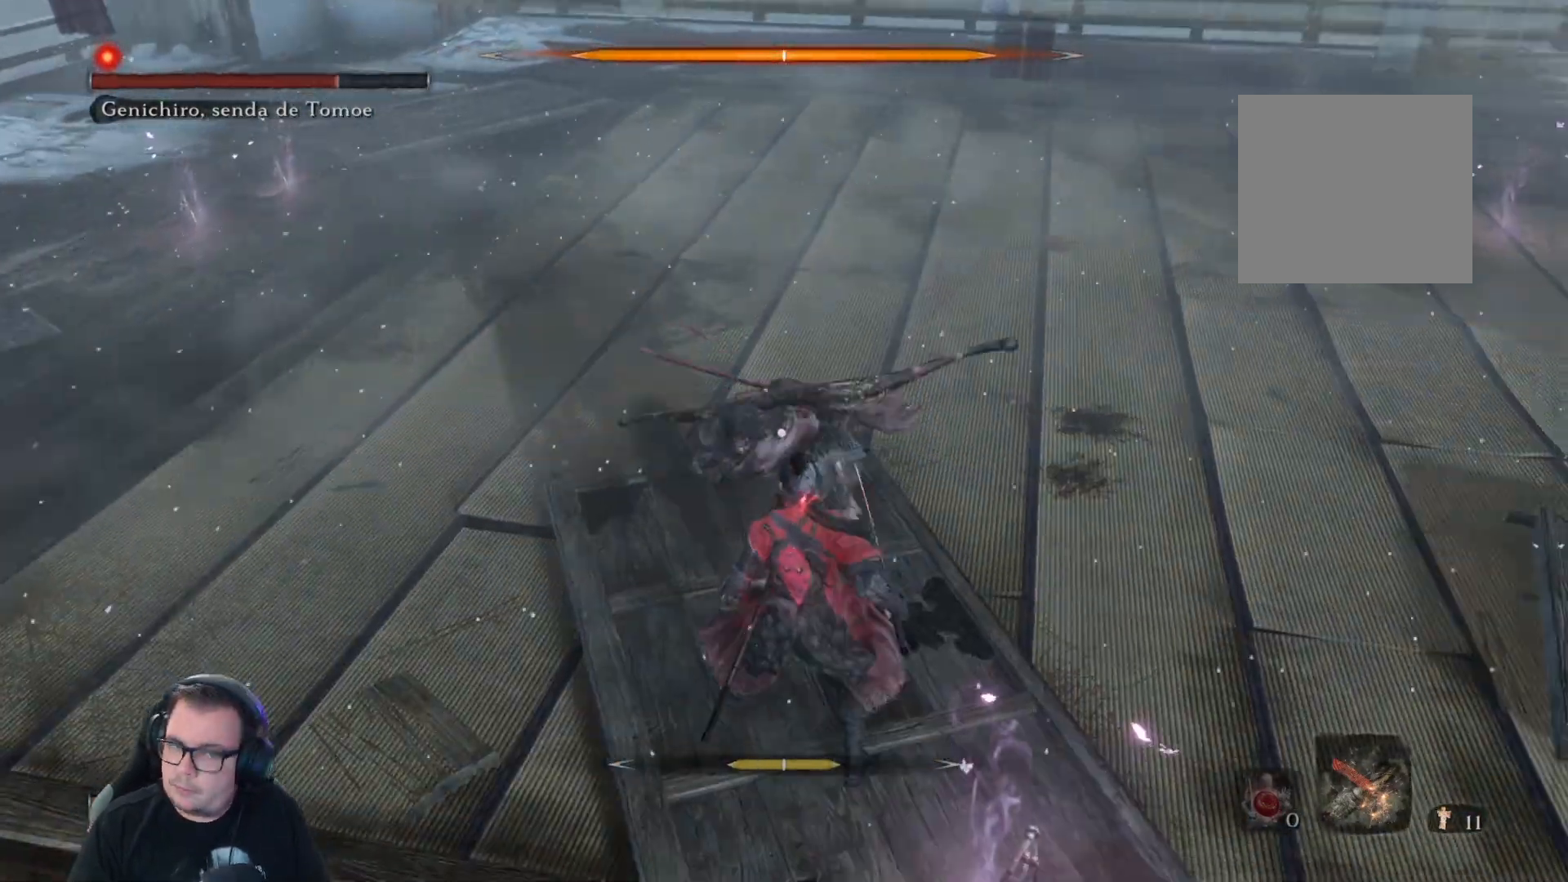
{"buttons": [], "left_stick": "down", "right_stick": "center", "button_events": [[50, "L1", "up"], [83, "L1", "down"], [283, "L1", "up"]]}
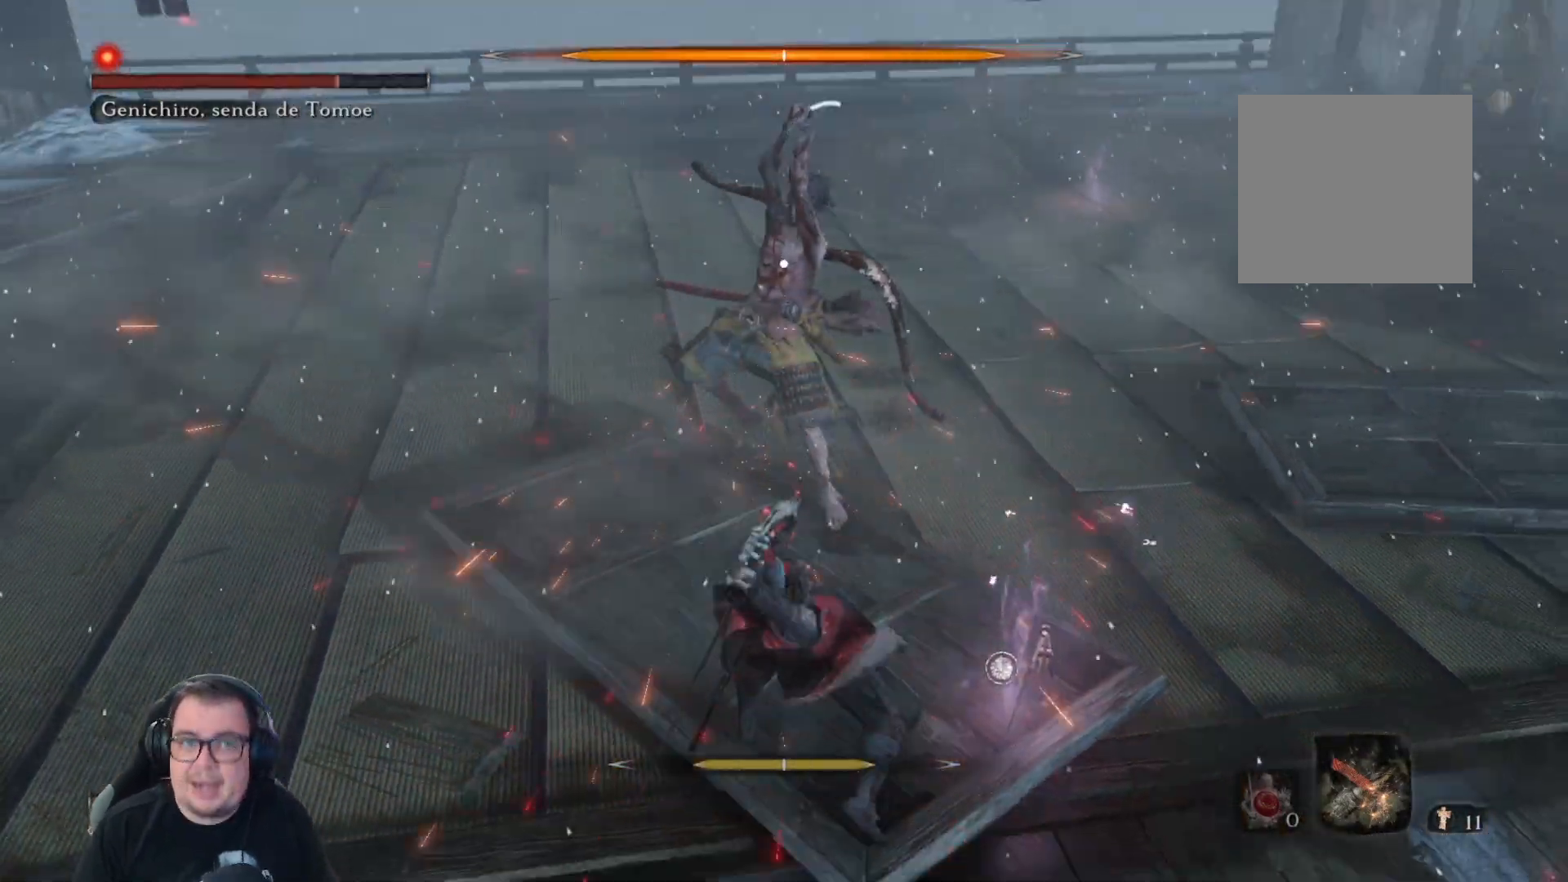
{"buttons": [], "left_stick": "center", "right_stick": "center", "button_events": []}
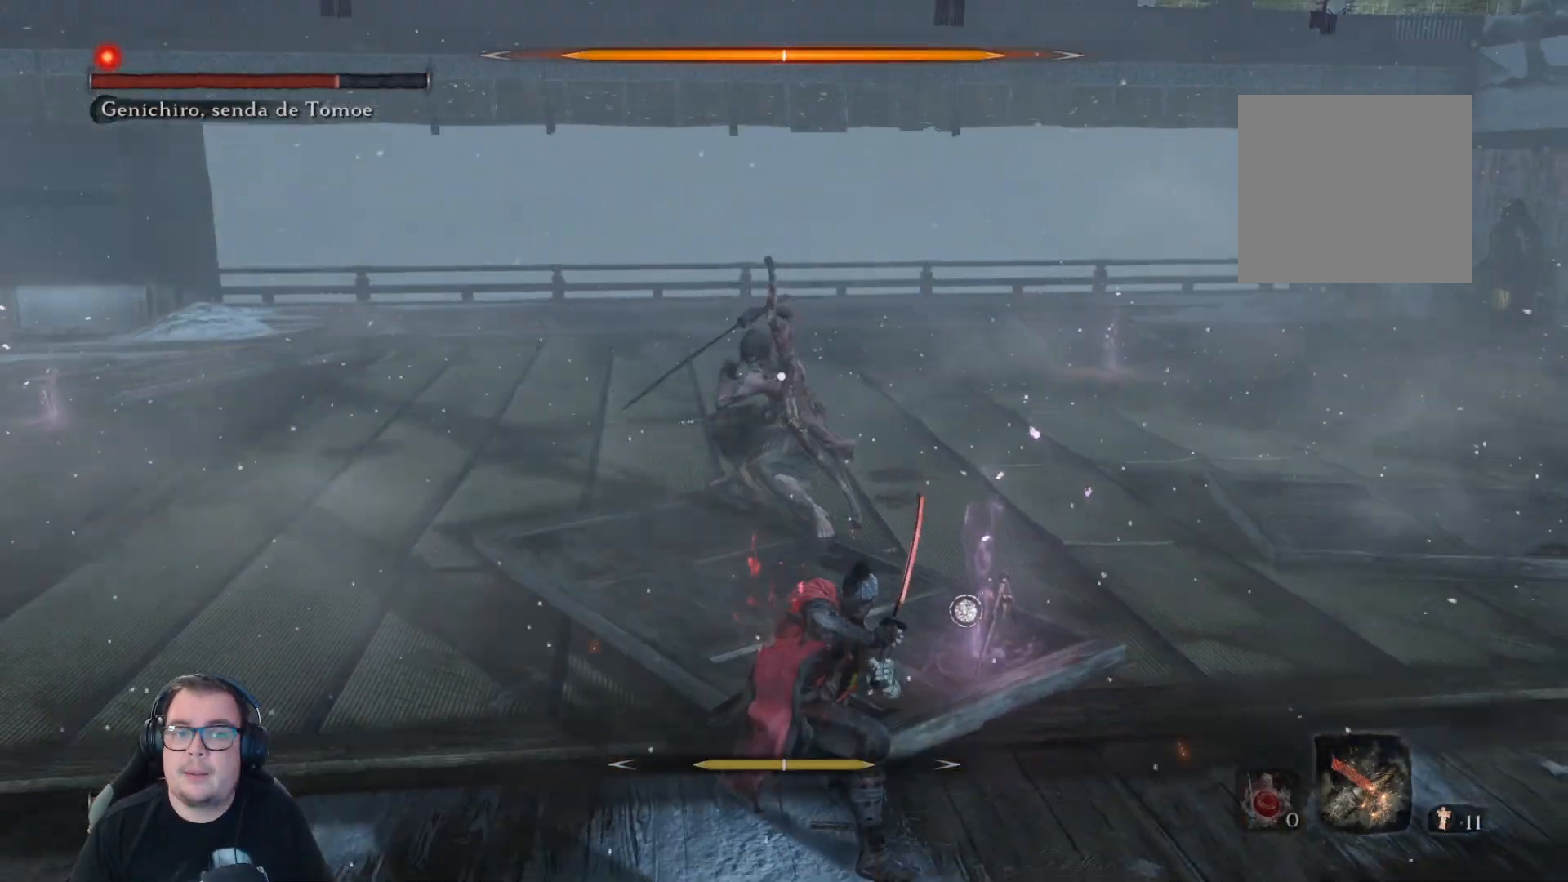
{"buttons": [], "left_stick": "center", "right_stick": "center", "button_events": []}
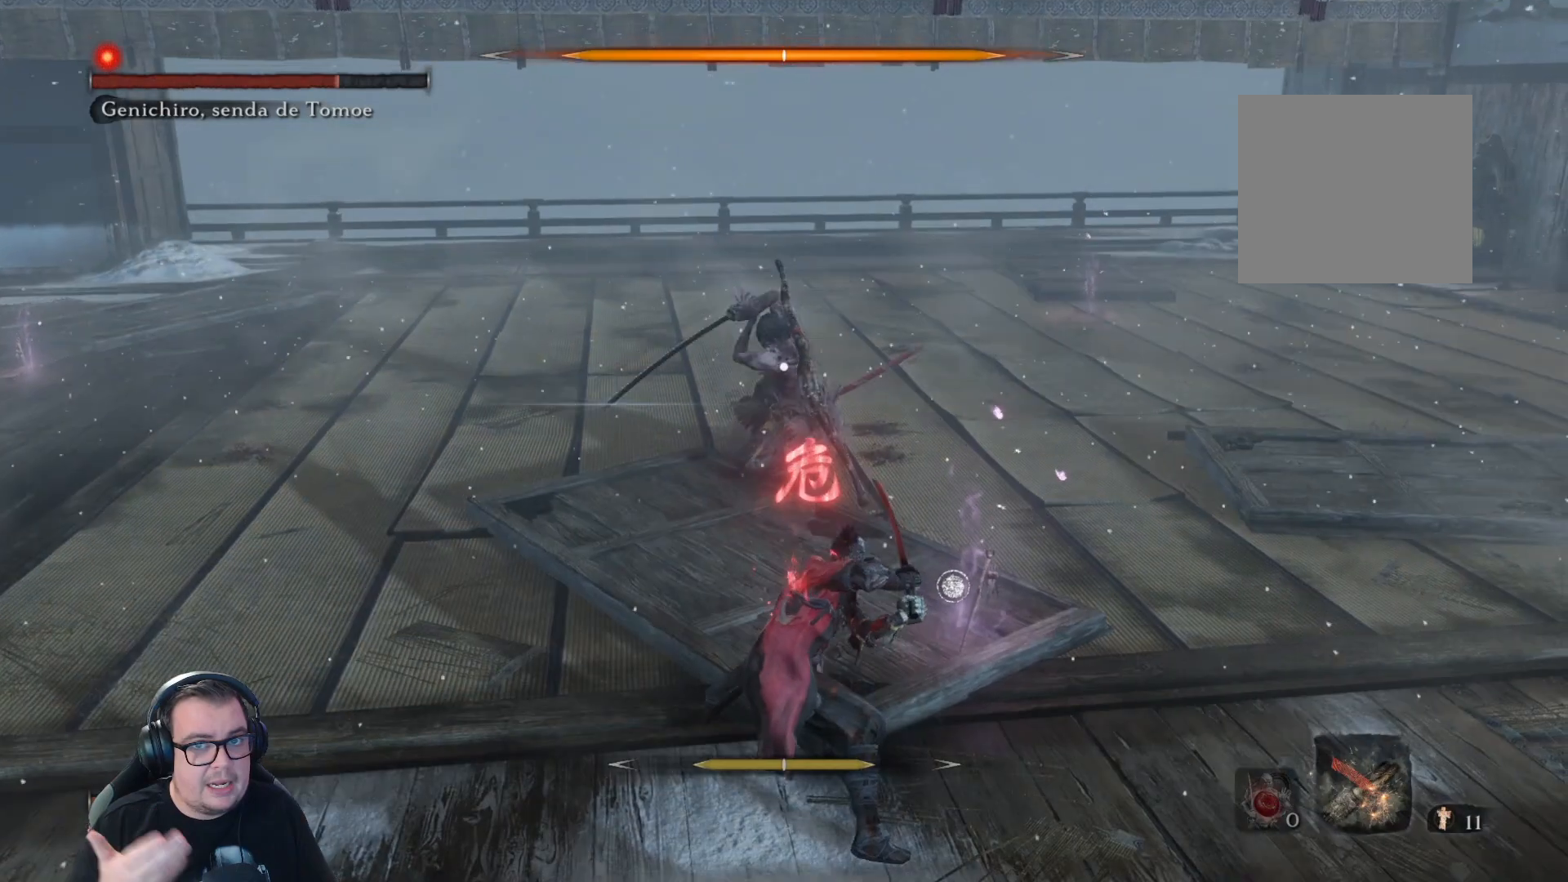
{"buttons": ["B"], "left_stick": "up", "right_stick": "center", "button_events": [[500, "B", "down"]]}
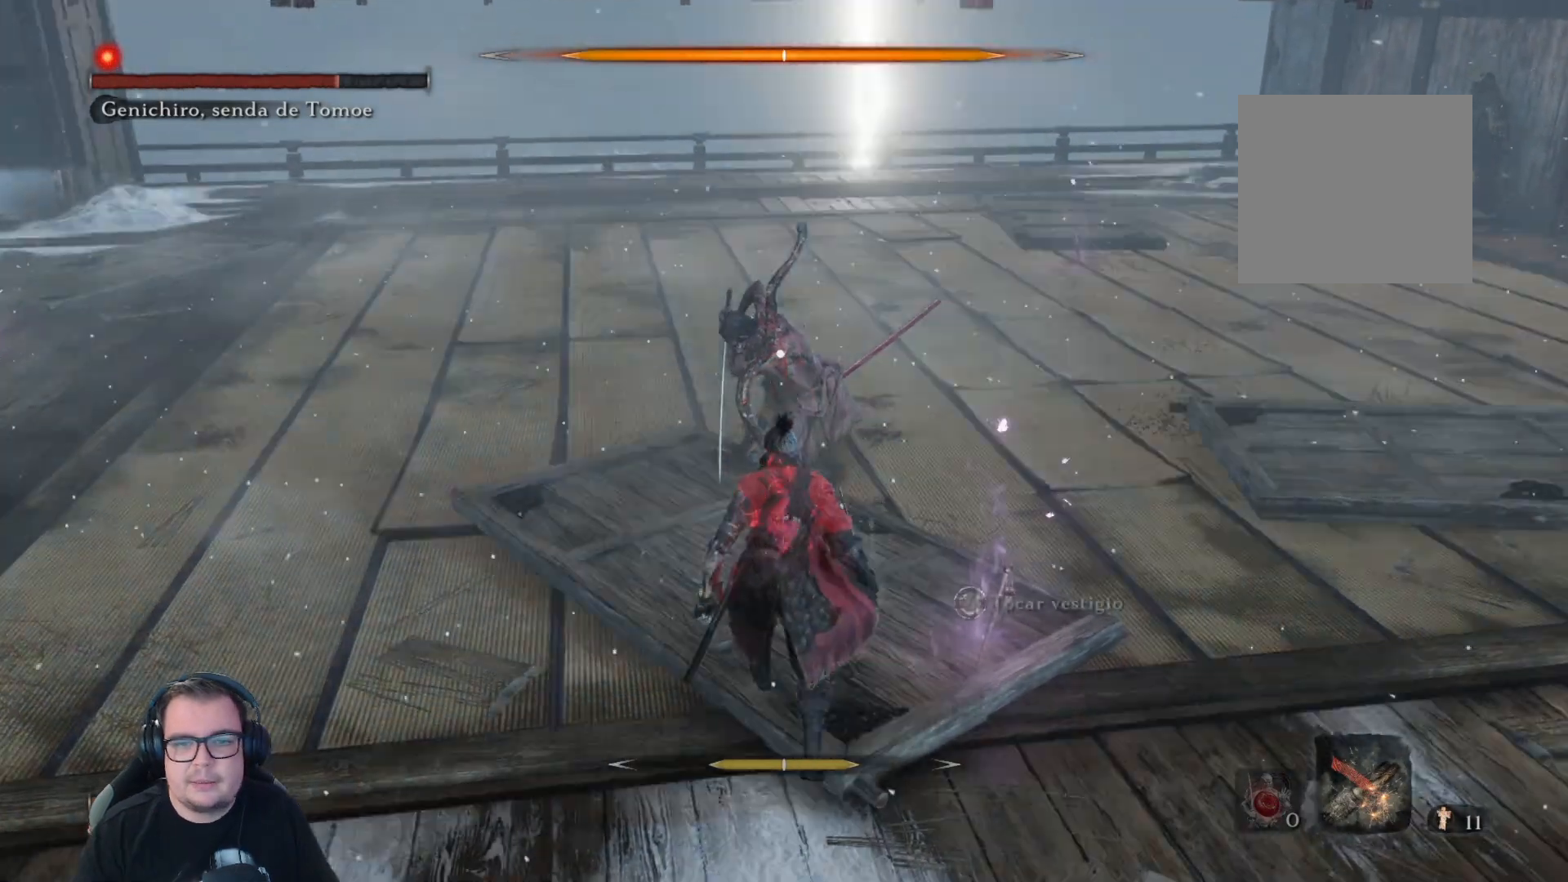
{"buttons": [], "left_stick": "up", "right_stick": "center", "button_events": [[67, "B", "up"], [133, "B", "down"], [200, "B", "up"], [450, "R1", "down"], [500, "R1", "up"]]}
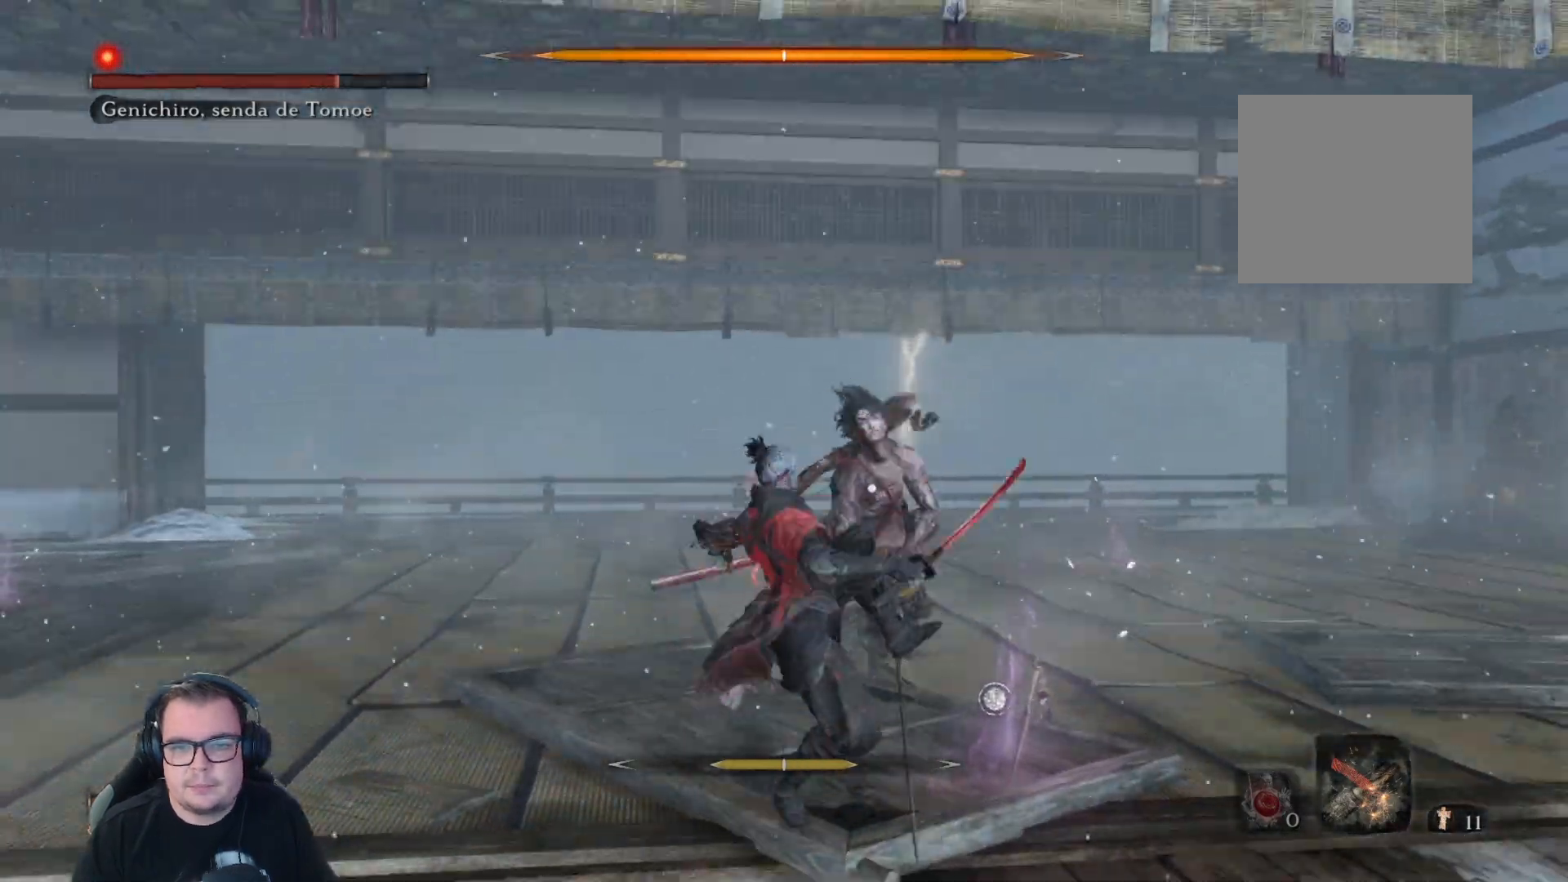
{"buttons": [], "left_stick": "up", "right_stick": "center", "button_events": [[117, "R1", "down"], [167, "R1", "up"], [250, "R1", "down"], [317, "R1", "up"], [417, "R1", "down"], [483, "R1", "up"]]}
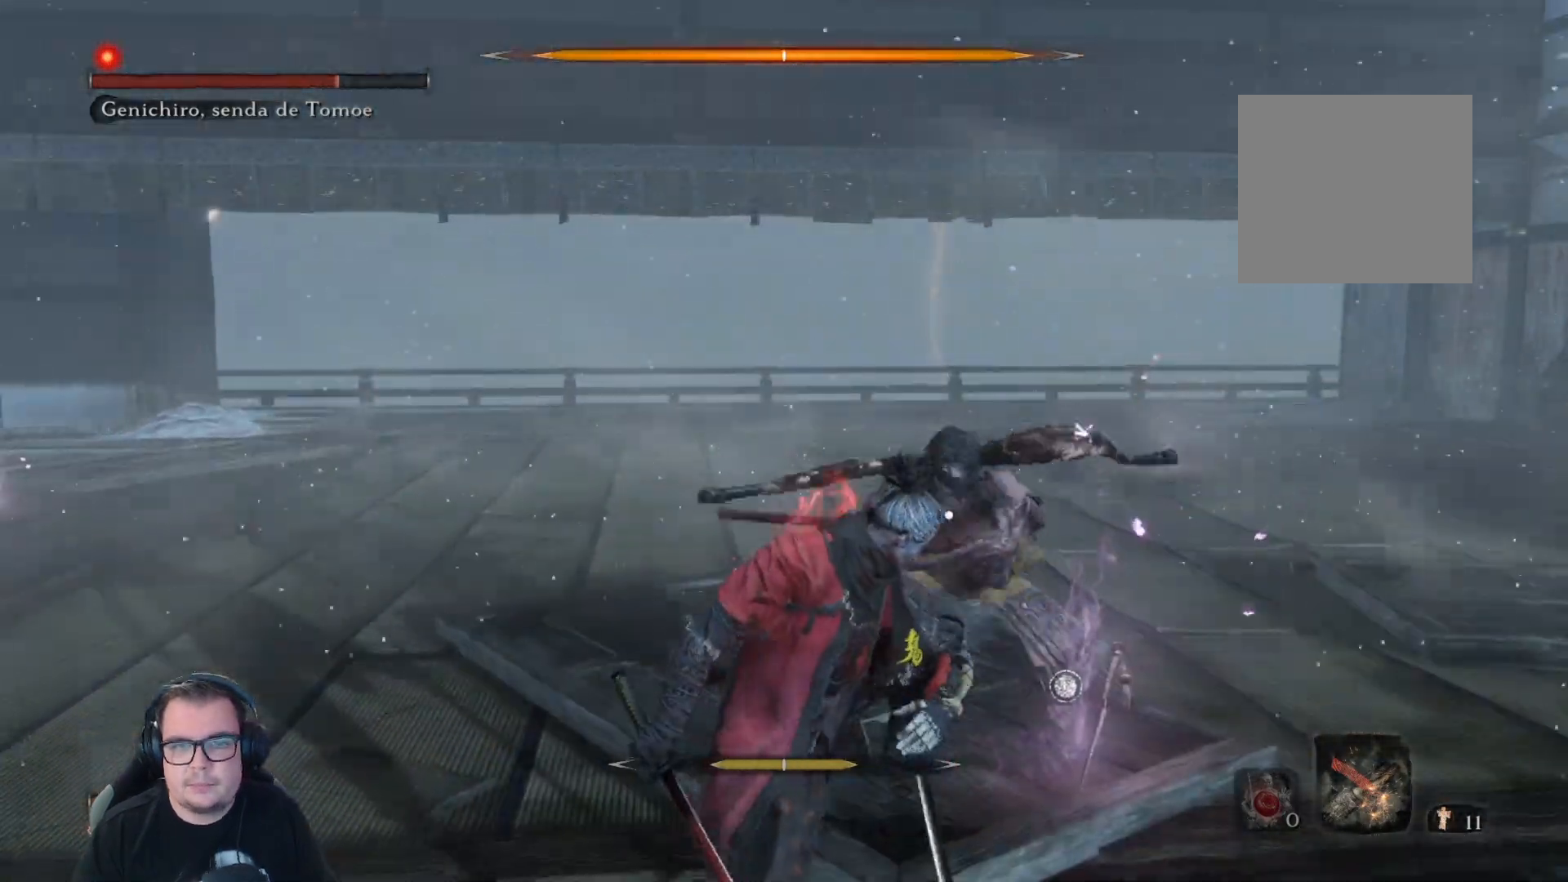
{"buttons": [], "left_stick": "up", "right_stick": "center", "button_events": [[83, "R1", "down"], [150, "R1", "up"], [250, "R1", "down"], [317, "R1", "up"], [417, "R1", "down"], [483, "R1", "up"]]}
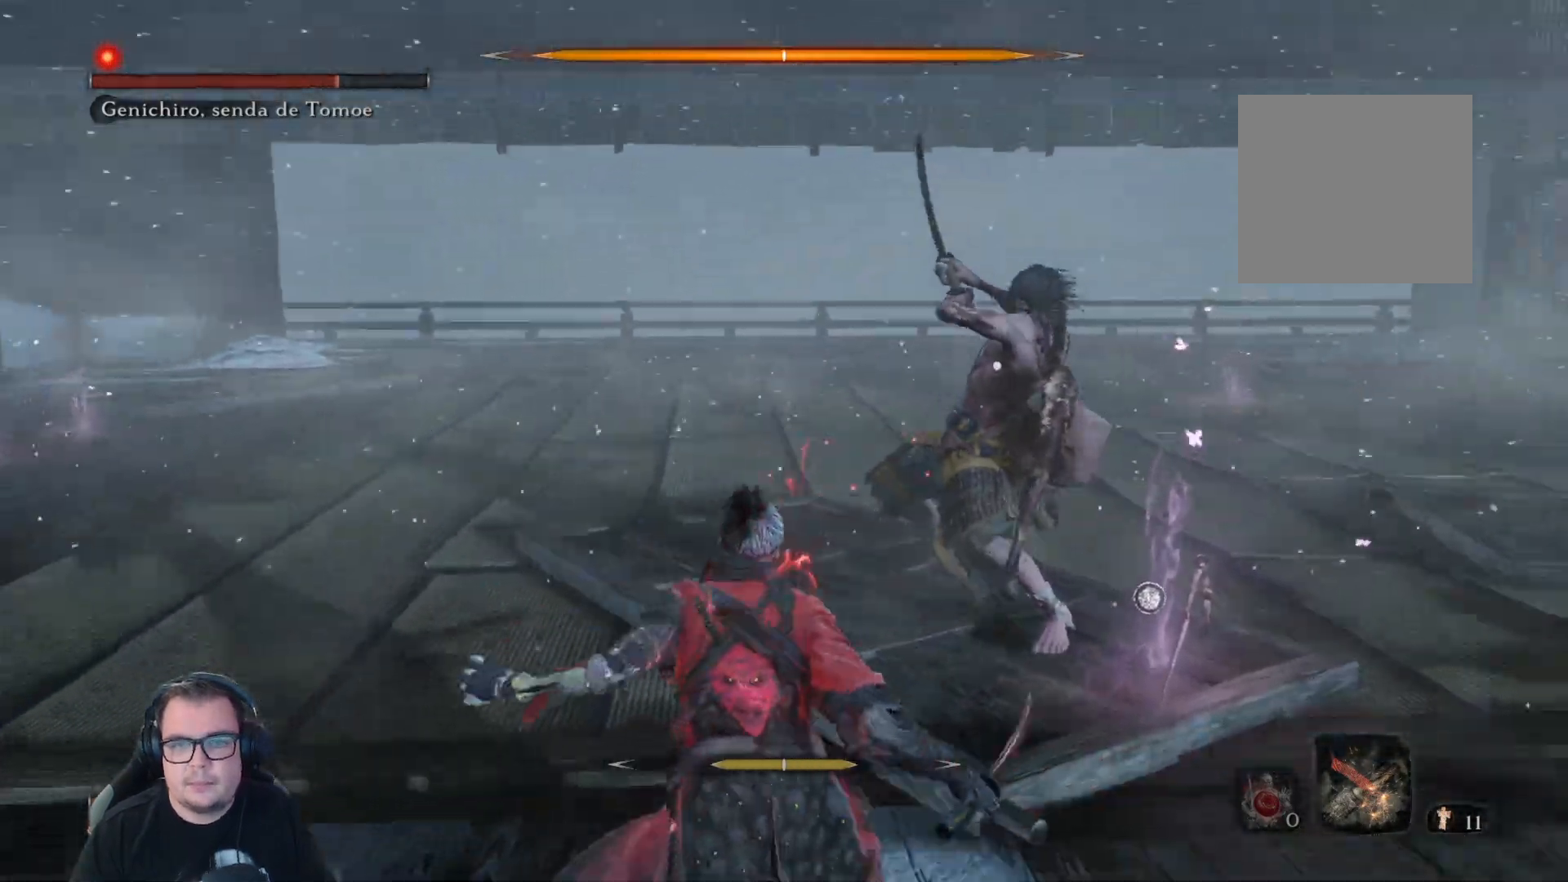
{"buttons": [], "left_stick": "up", "right_stick": "center", "button_events": [[67, "R1", "down"], [117, "R1", "up"], [233, "R1", "down"], [283, "R1", "up"], [383, "R1", "down"], [433, "R1", "up"]]}
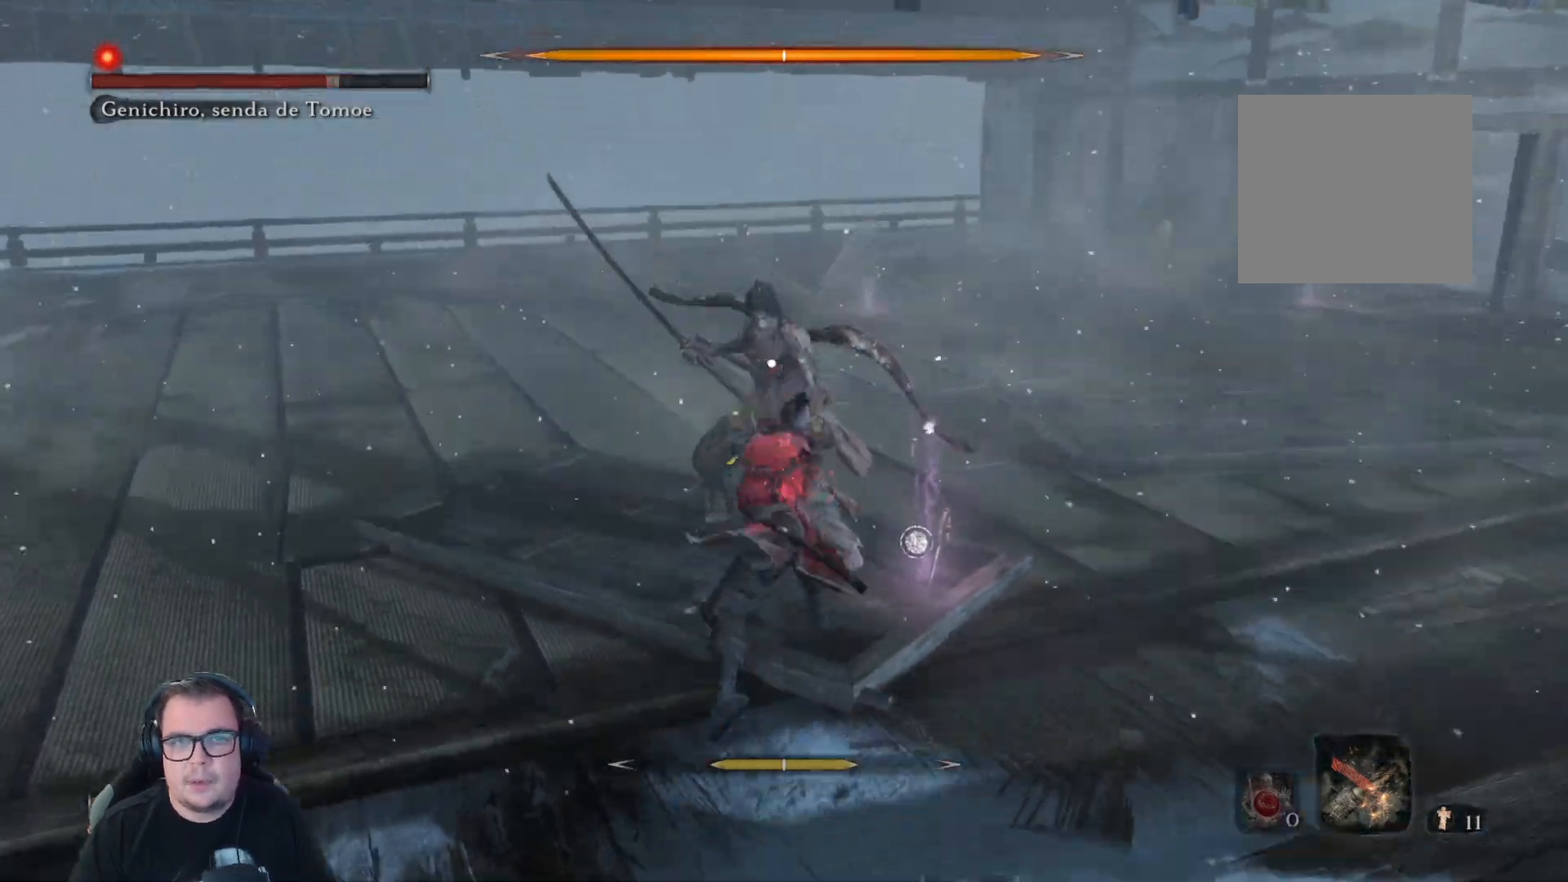
{"buttons": ["R1"], "left_stick": "up", "right_stick": "center", "button_events": [[17, "R1", "down"], [83, "R1", "up"], [167, "R1", "down"], [233, "R1", "up"], [317, "R1", "down"], [367, "R1", "up"], [483, "R1", "down"]]}
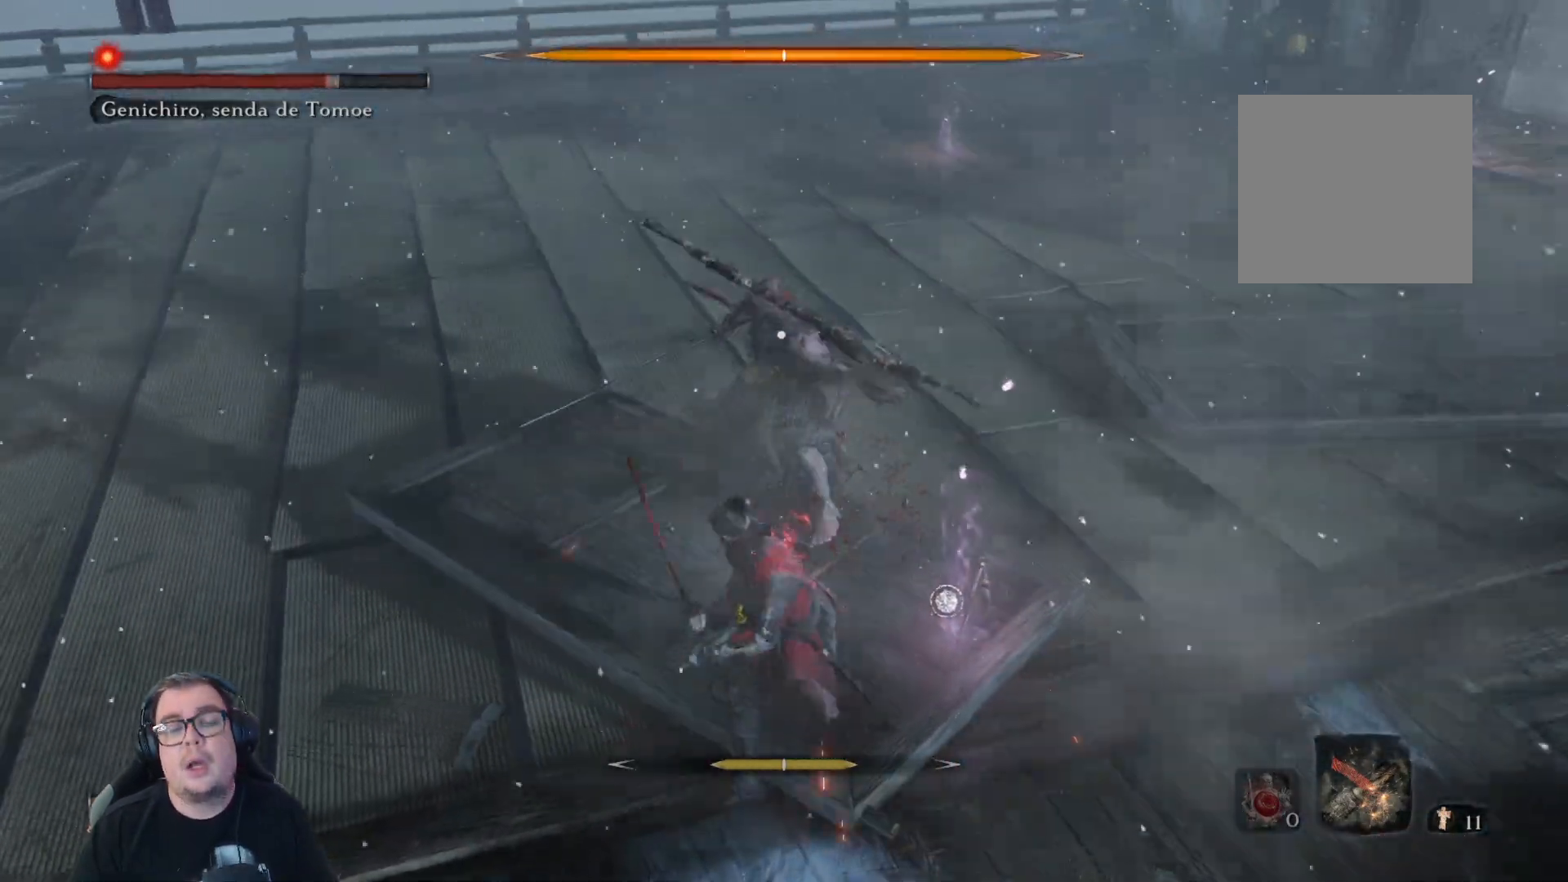
{"buttons": [], "left_stick": "up", "right_stick": "center", "button_events": [[50, "R1", "up"], [117, "R1", "down"], [183, "R1", "up"], [233, "R1", "down"], [317, "R1", "up"]]}
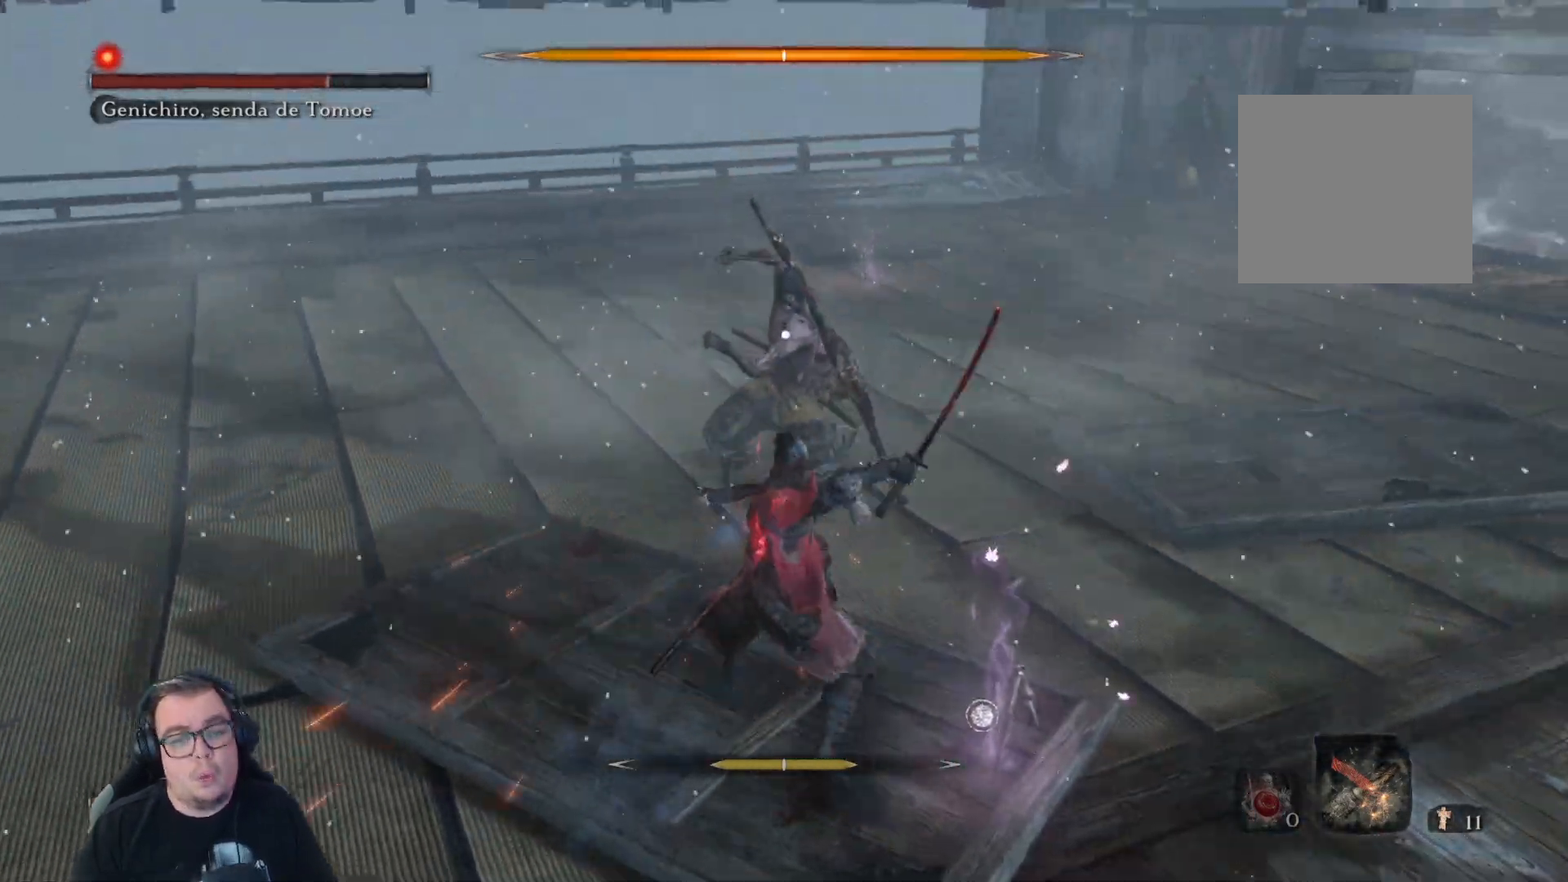
{"buttons": [], "left_stick": "up", "right_stick": "center", "button_events": []}
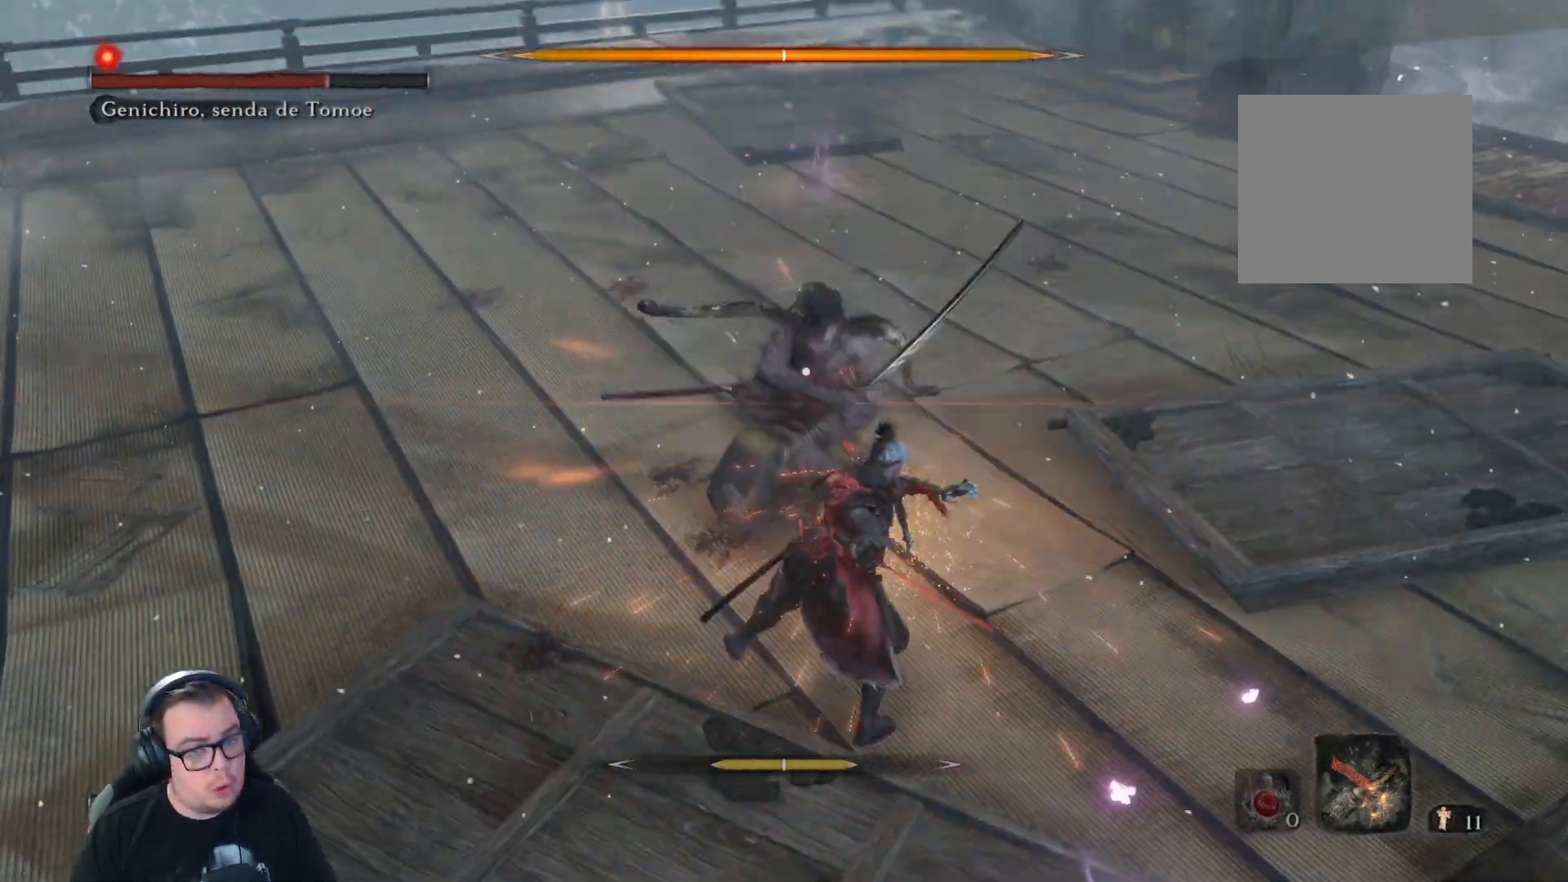
{"buttons": [], "left_stick": "down-right", "right_stick": "center", "button_events": [[183, "L1", "down"], [317, "L1", "up"]]}
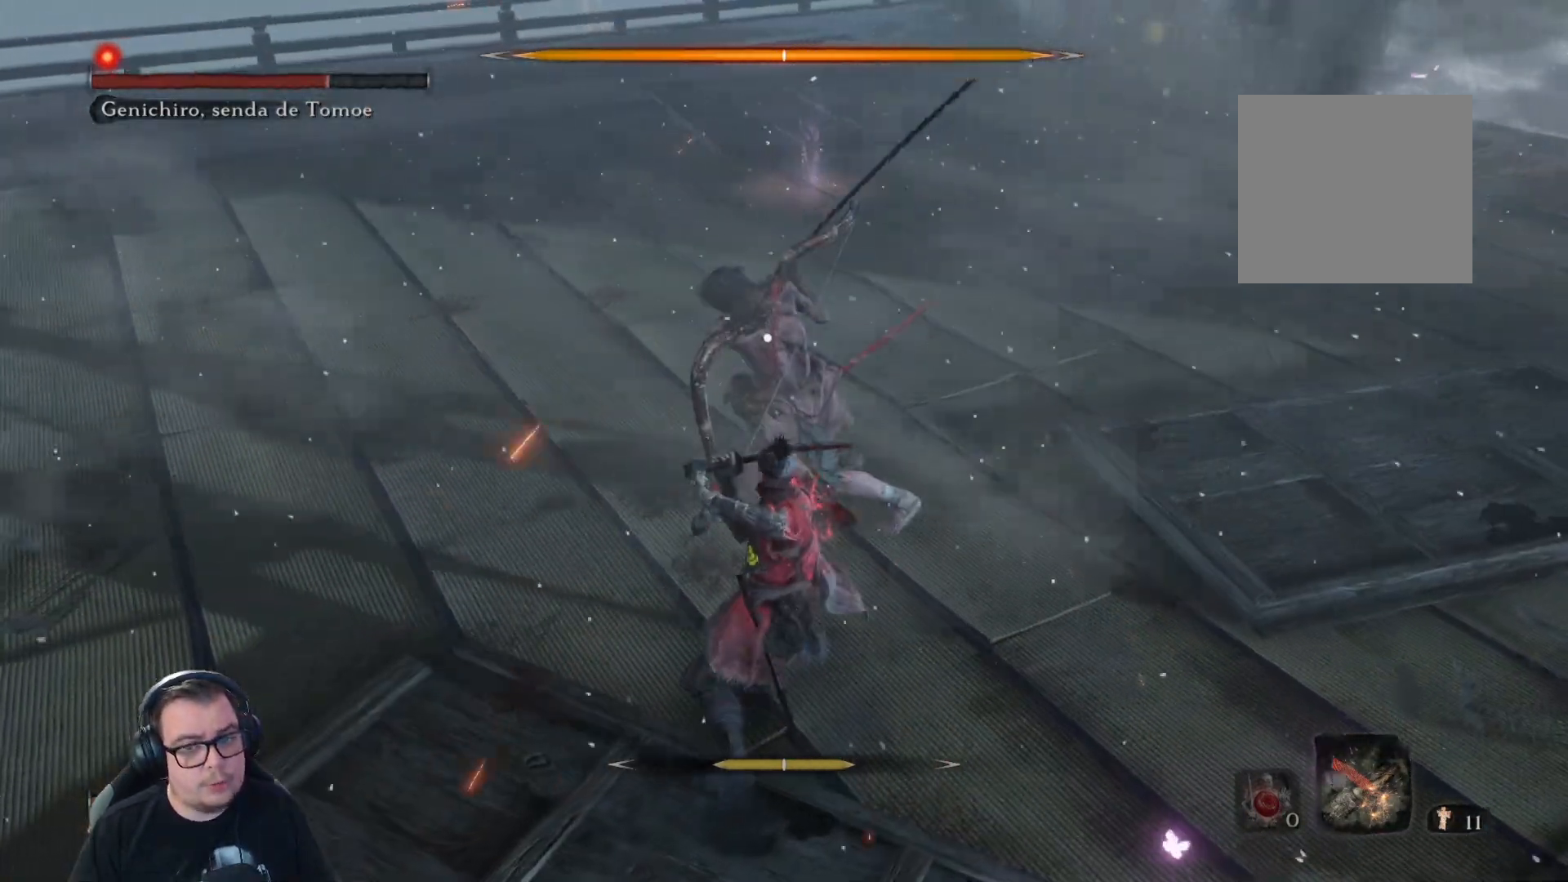
{"buttons": ["L1"], "left_stick": "down-right", "right_stick": "center", "button_events": [[250, "L1", "down"], [350, "L1", "up"], [383, "L1", "down"], [450, "L1", "up"], [500, "L1", "down"]]}
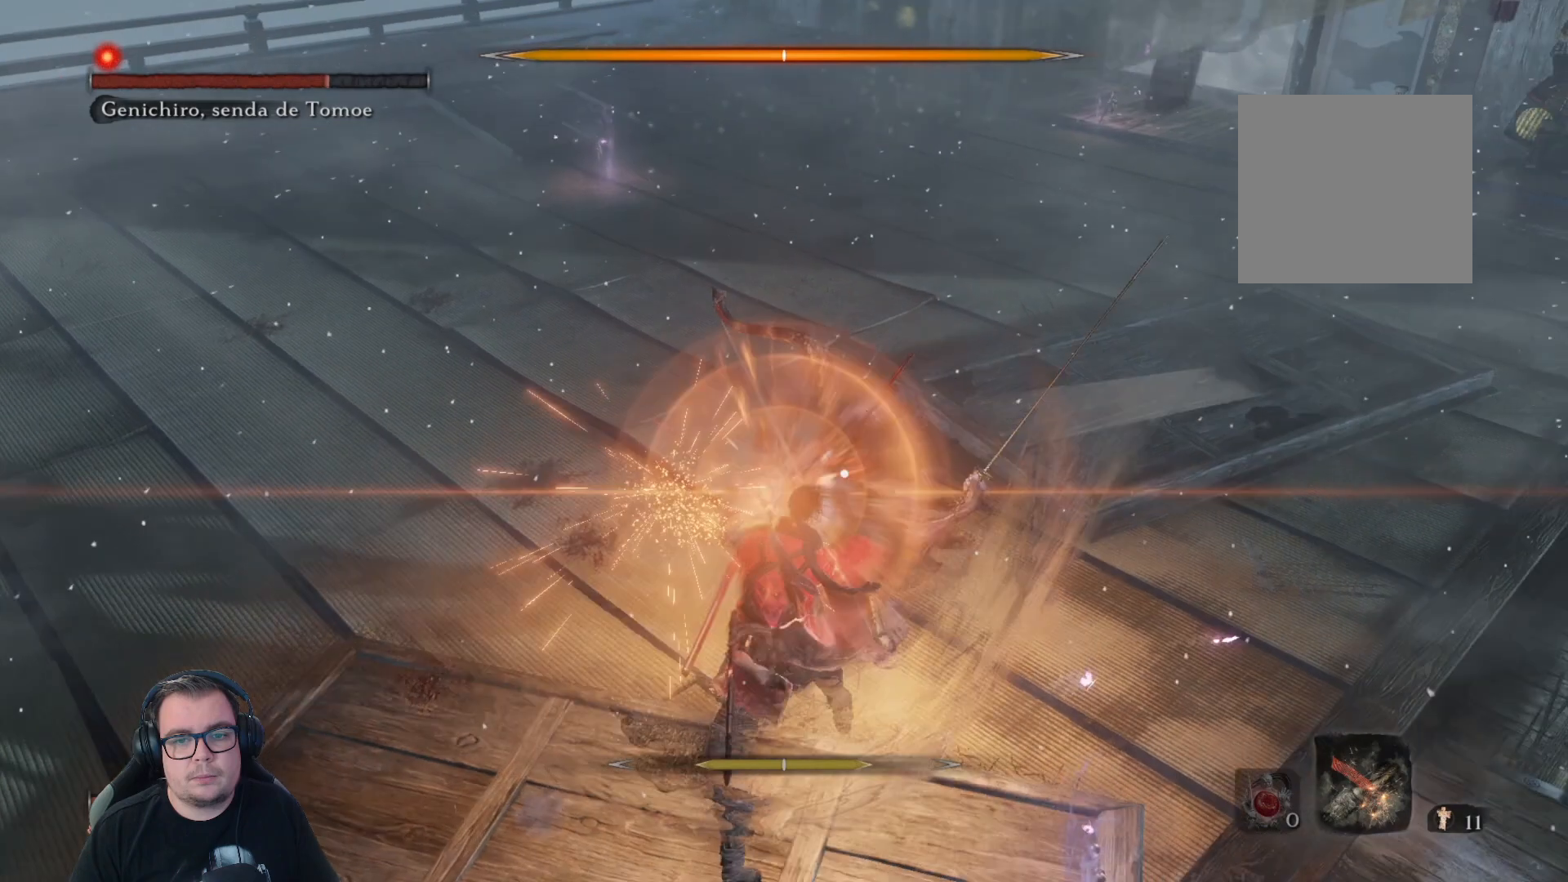
{"buttons": [], "left_stick": "down-right", "right_stick": "center", "button_events": [[67, "L1", "up"], [117, "L1", "down"], [200, "L1", "up"], [233, "L1", "down"], [300, "L1", "up"]]}